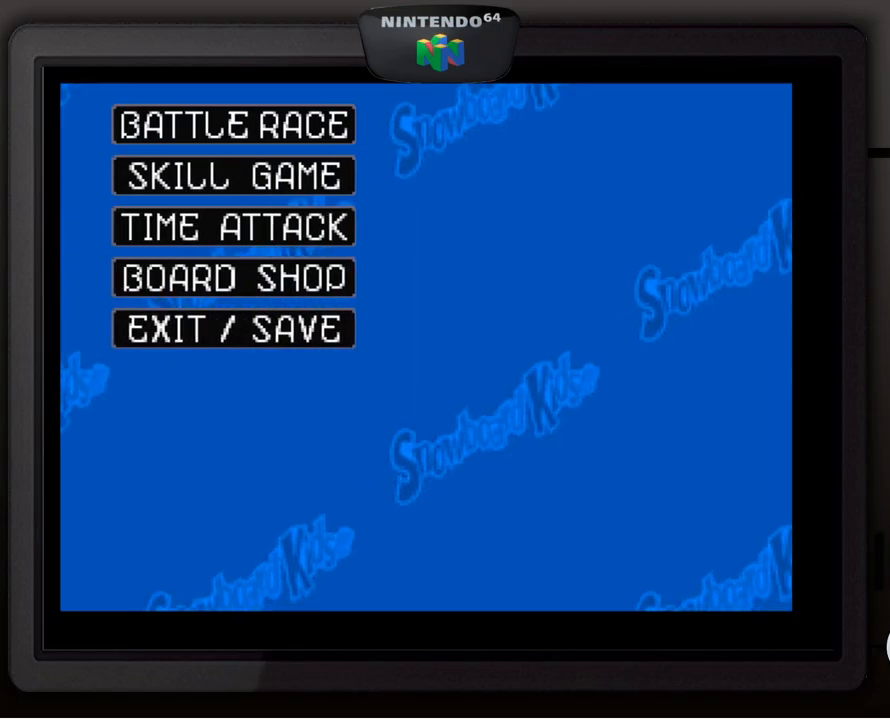
Gameplay with a controller (Nintendo layout); each line is a JSON object with the inputs held at the frame after it. "events" lists button and stick changes between this image and that frame as [ms after this image, input, new state], when the widget could be followed in between. Not read: L3 R3.
{"buttons": [], "left_stick": "center", "events": []}
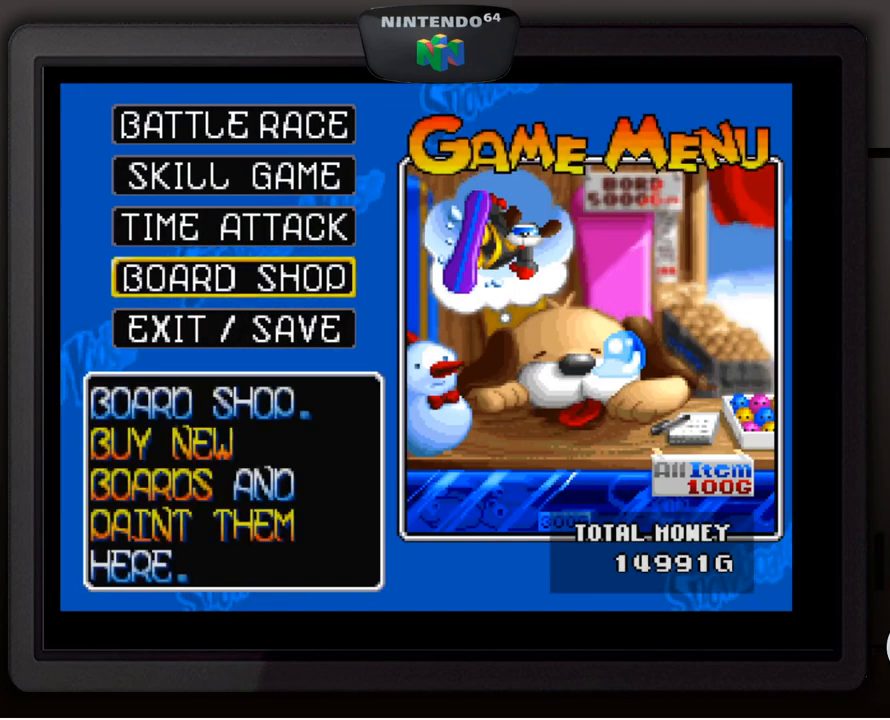
{"buttons": [], "left_stick": "center", "events": [[250, "left_stick", "up"], [400, "left_stick", "center"]]}
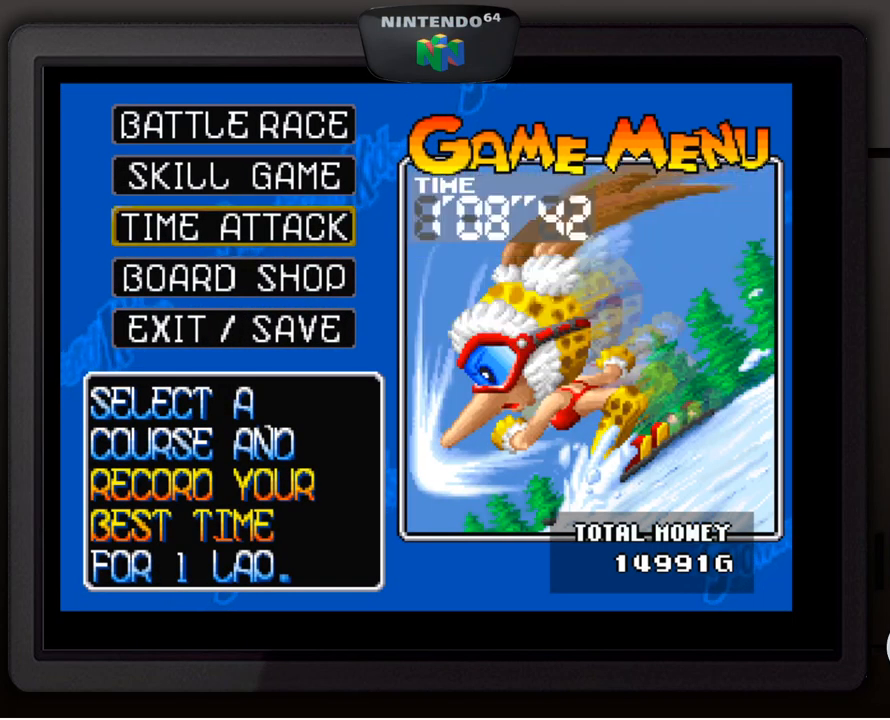
{"buttons": [], "left_stick": "center", "events": [[33, "left_stick", "up-left"], [150, "left_stick", "center"], [300, "left_stick", "up"], [467, "left_stick", "center"]]}
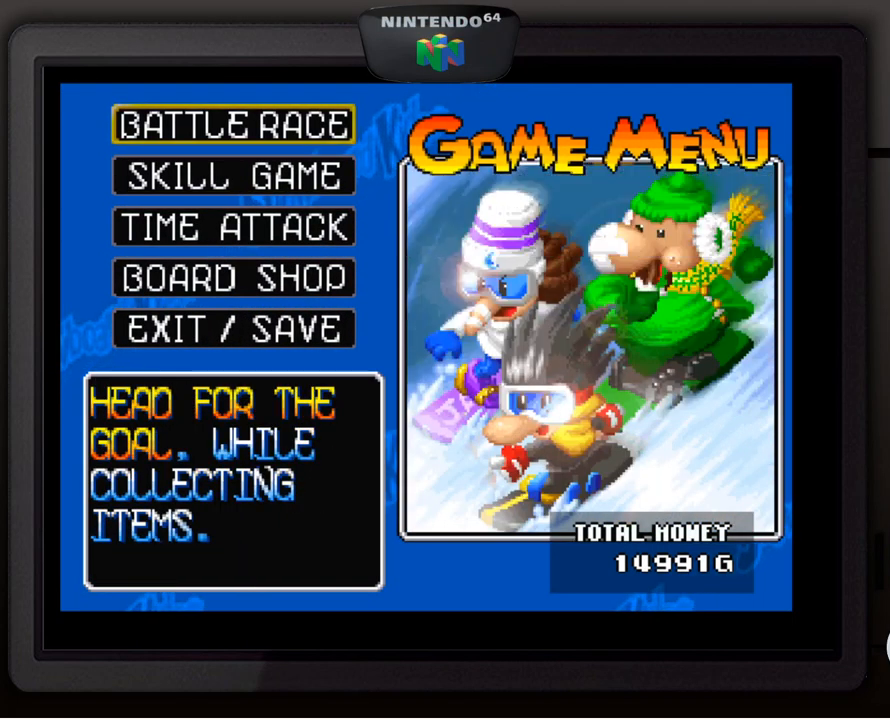
{"buttons": [], "left_stick": "center", "events": [[67, "A", "down"], [200, "A", "up"]]}
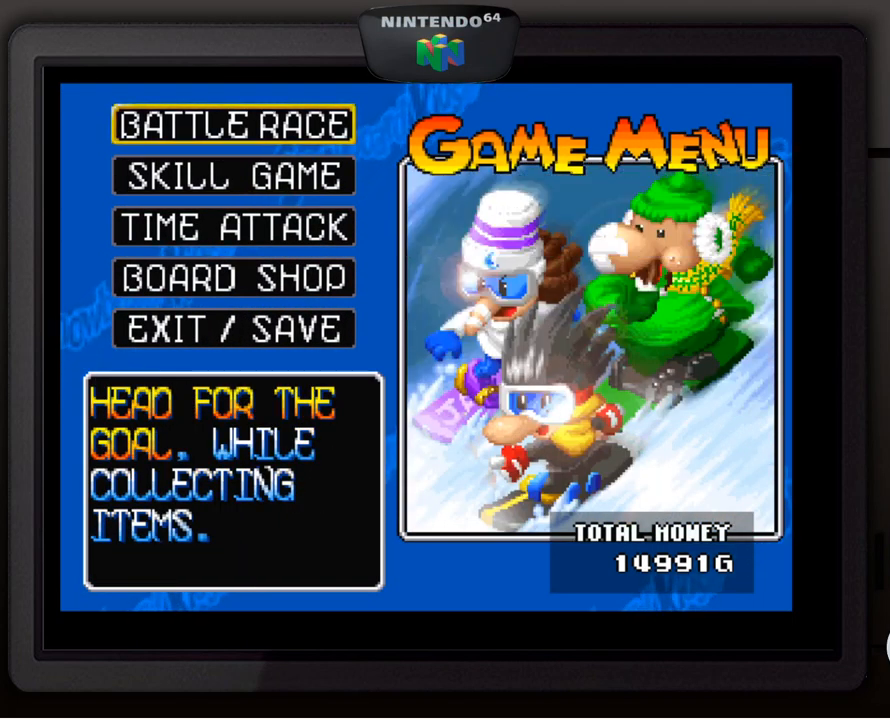
{"buttons": ["A"], "left_stick": "center", "events": [[400, "A", "down"]]}
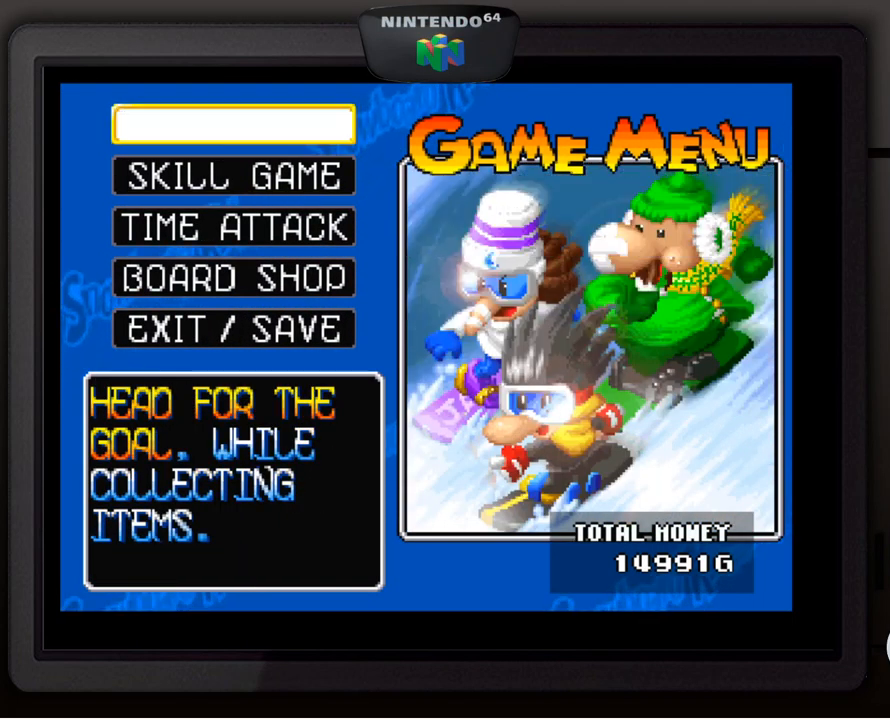
{"buttons": [], "left_stick": "center", "events": [[50, "A", "up"]]}
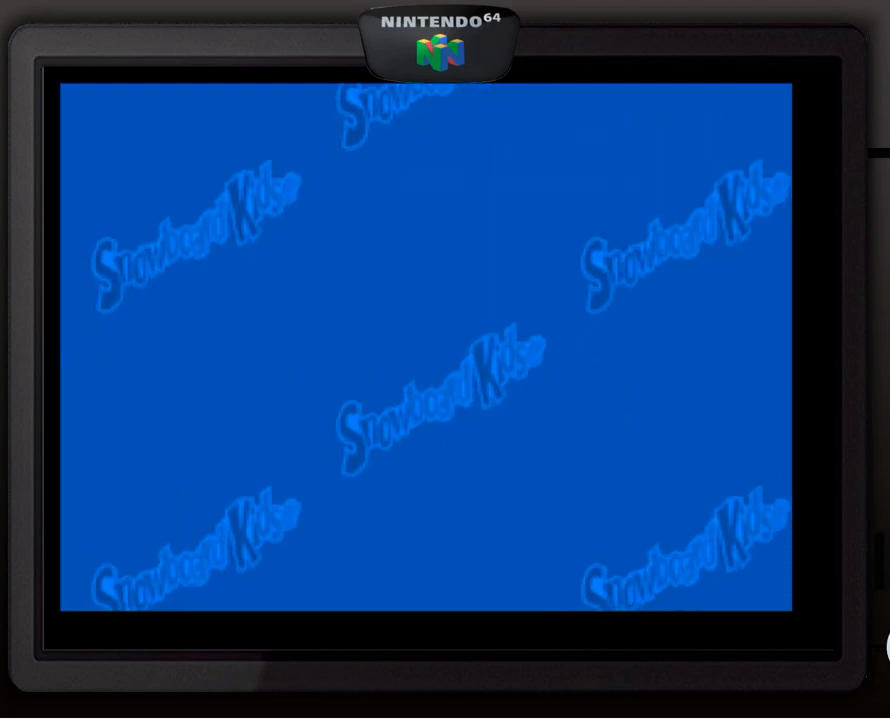
{"buttons": [], "left_stick": "center", "events": []}
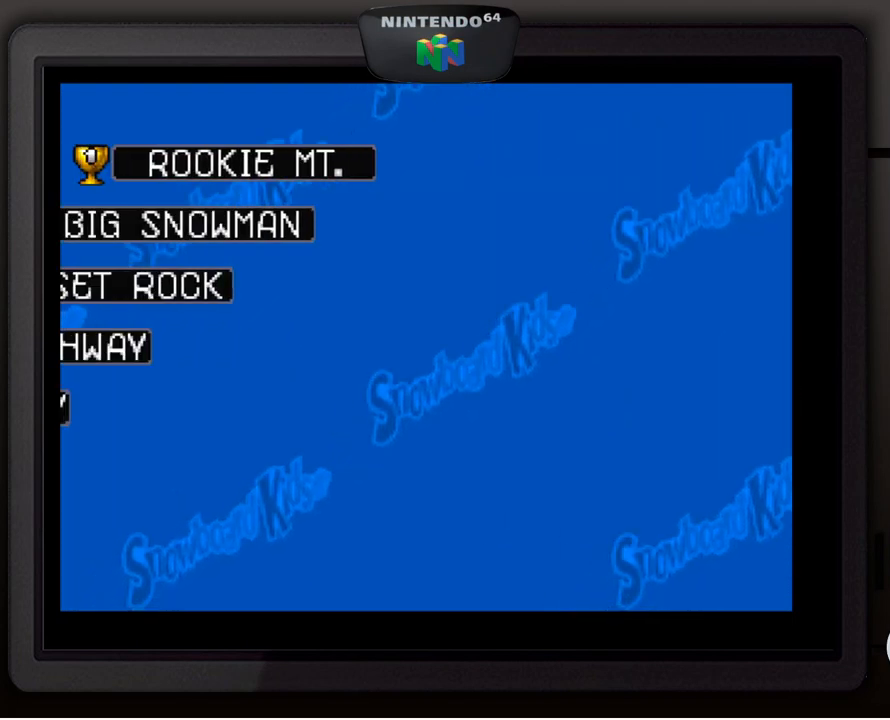
{"buttons": [], "left_stick": "center", "events": []}
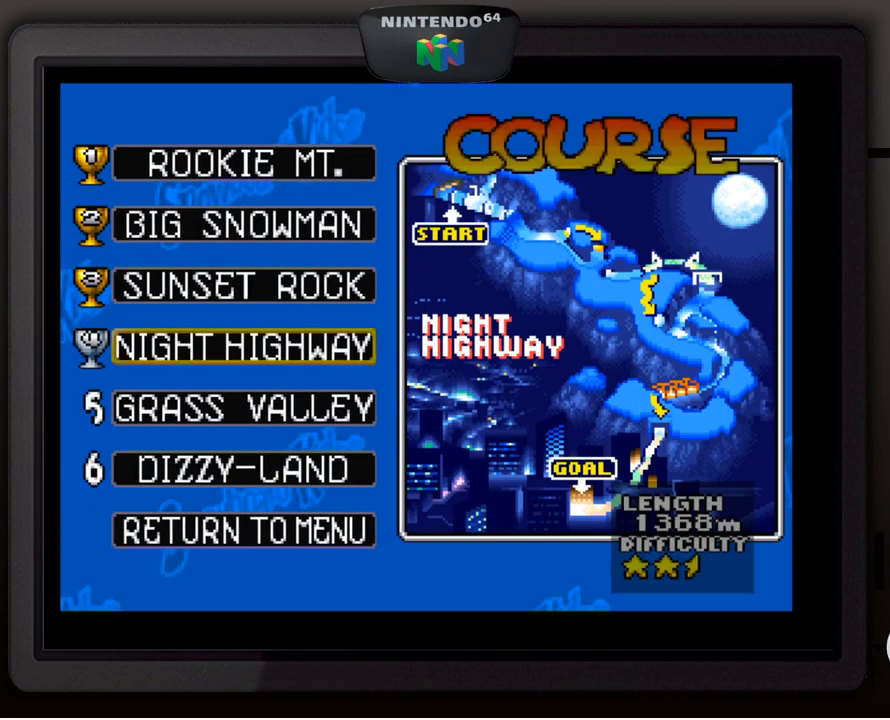
{"buttons": [], "left_stick": "center", "events": [[200, "left_stick", "down"], [350, "left_stick", "center"]]}
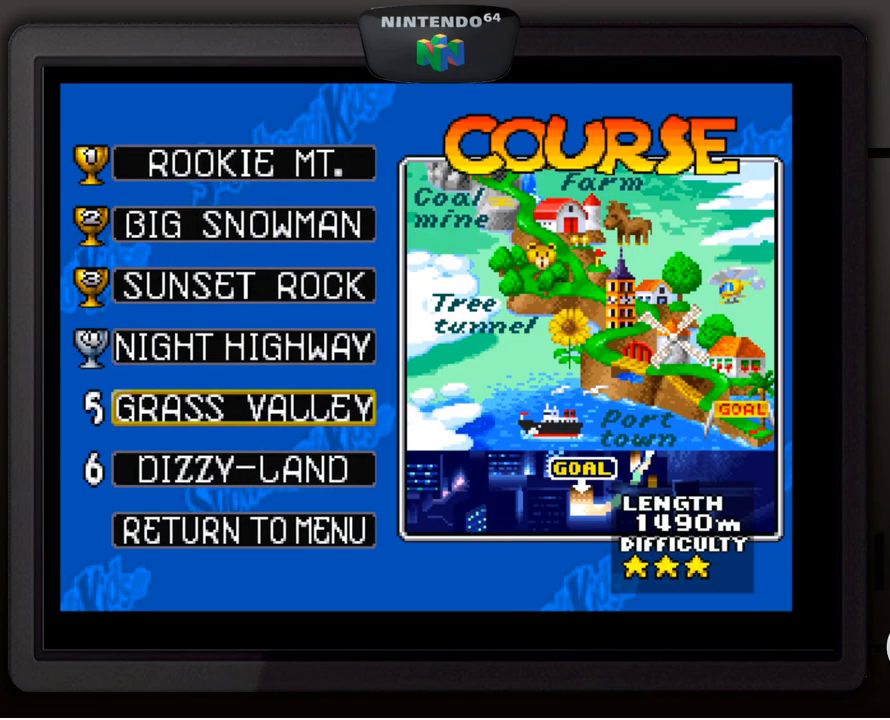
{"buttons": [], "left_stick": "center", "events": [[167, "left_stick", "up"], [217, "left_stick", "up-left"], [334, "left_stick", "center"]]}
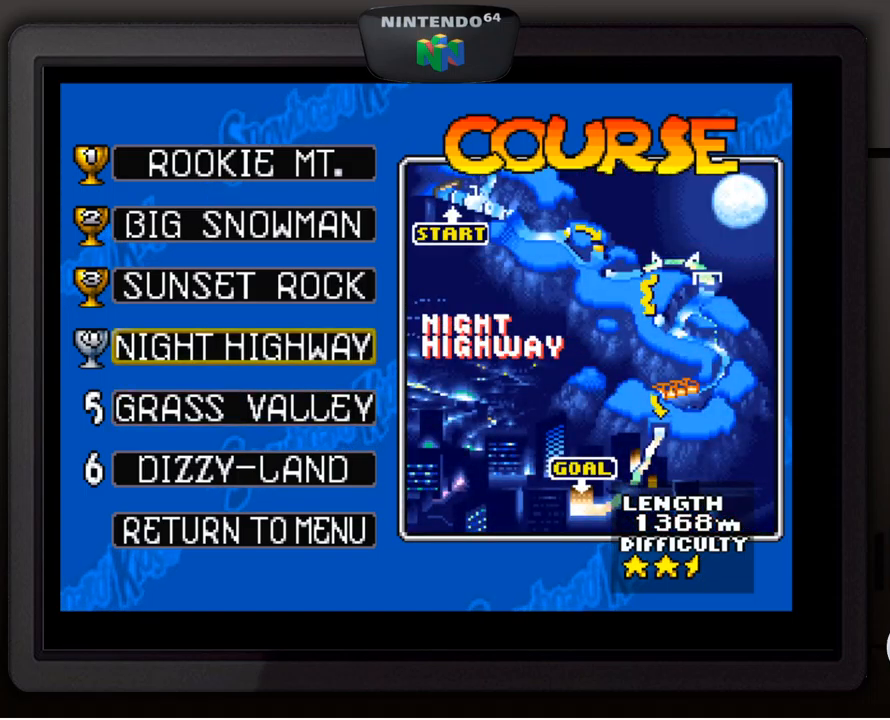
{"buttons": [], "left_stick": "center", "events": []}
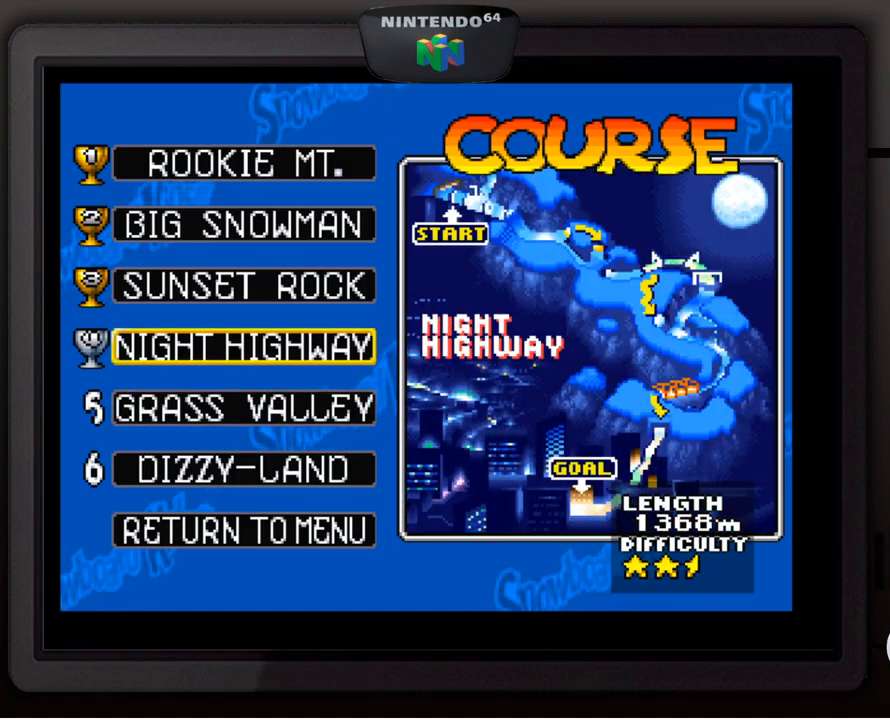
{"buttons": [], "left_stick": "center", "events": [[67, "A", "down"], [250, "A", "up"]]}
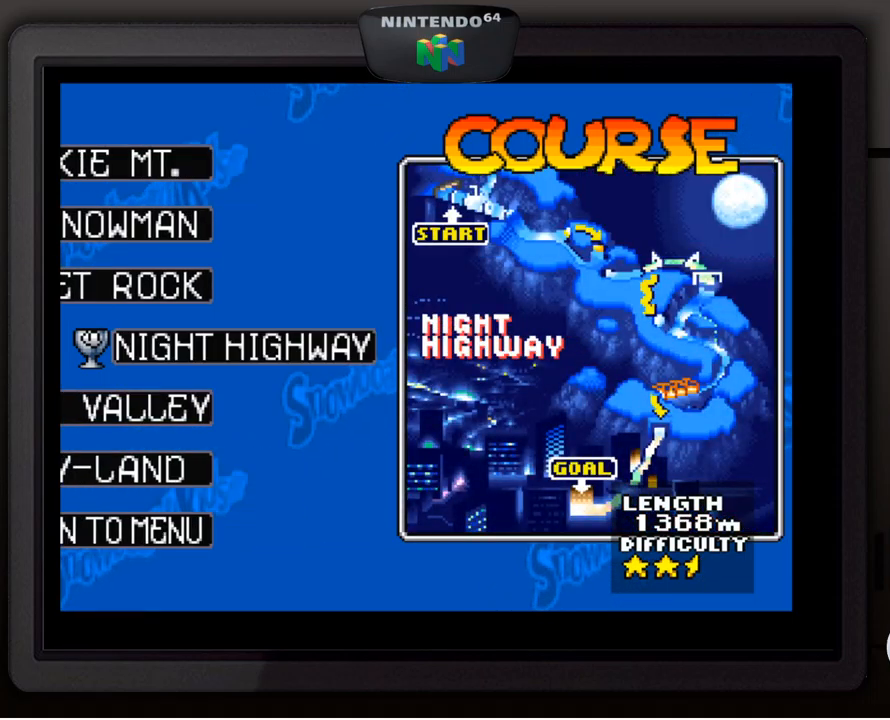
{"buttons": [], "left_stick": "center", "events": []}
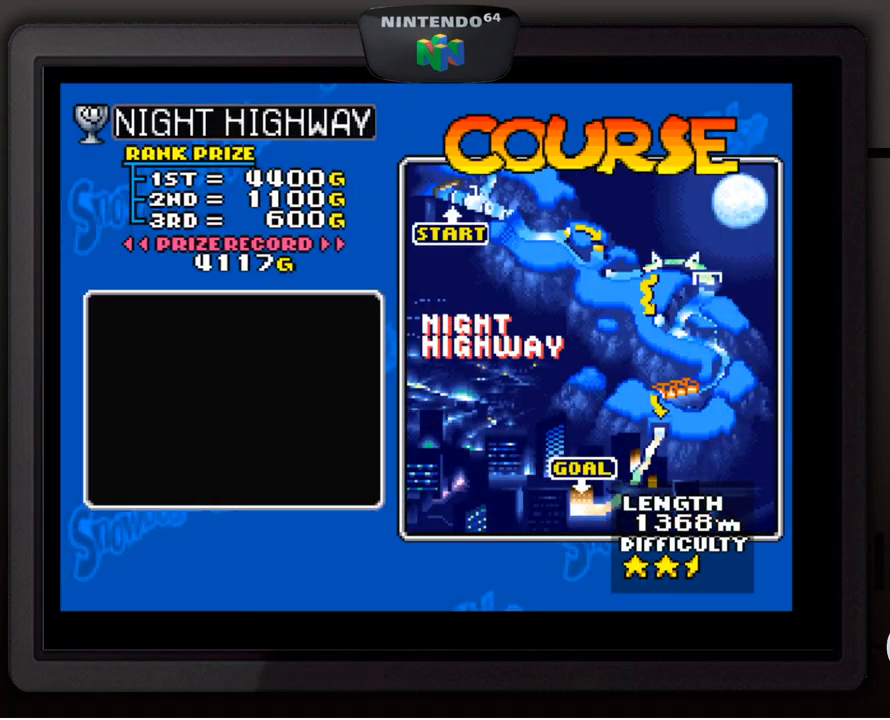
{"buttons": [], "left_stick": "center", "events": []}
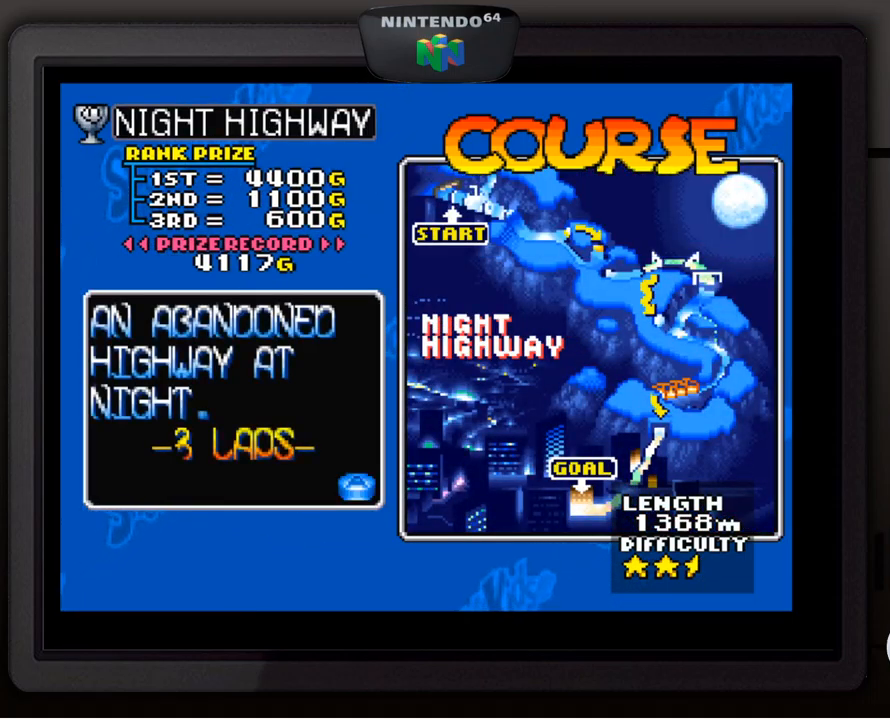
{"buttons": [], "left_stick": "center", "events": [[200, "A", "down"], [300, "A", "up"]]}
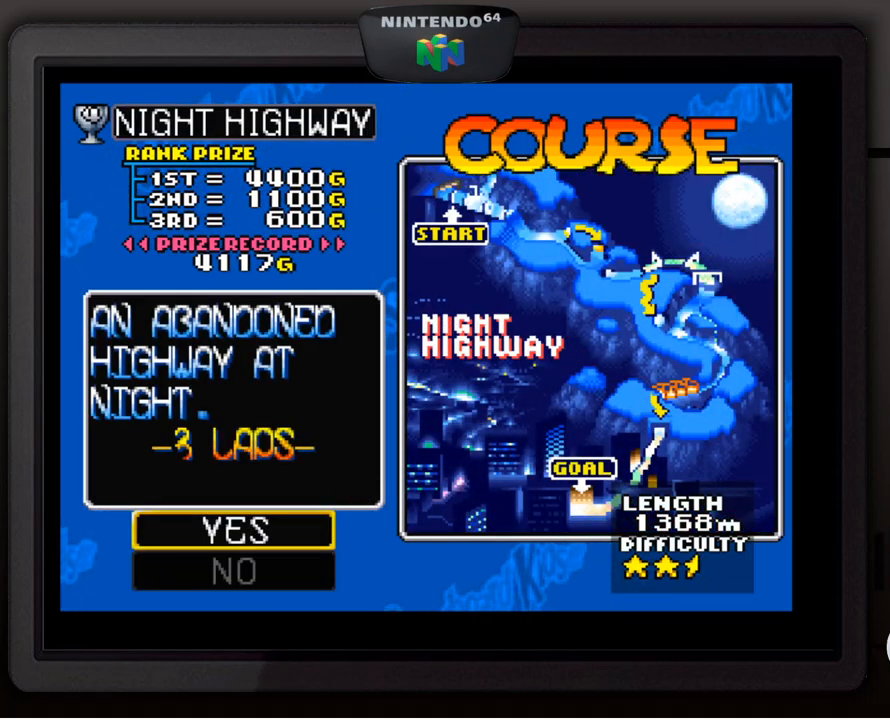
{"buttons": [], "left_stick": "center", "events": [[217, "A", "down"], [434, "A", "up"]]}
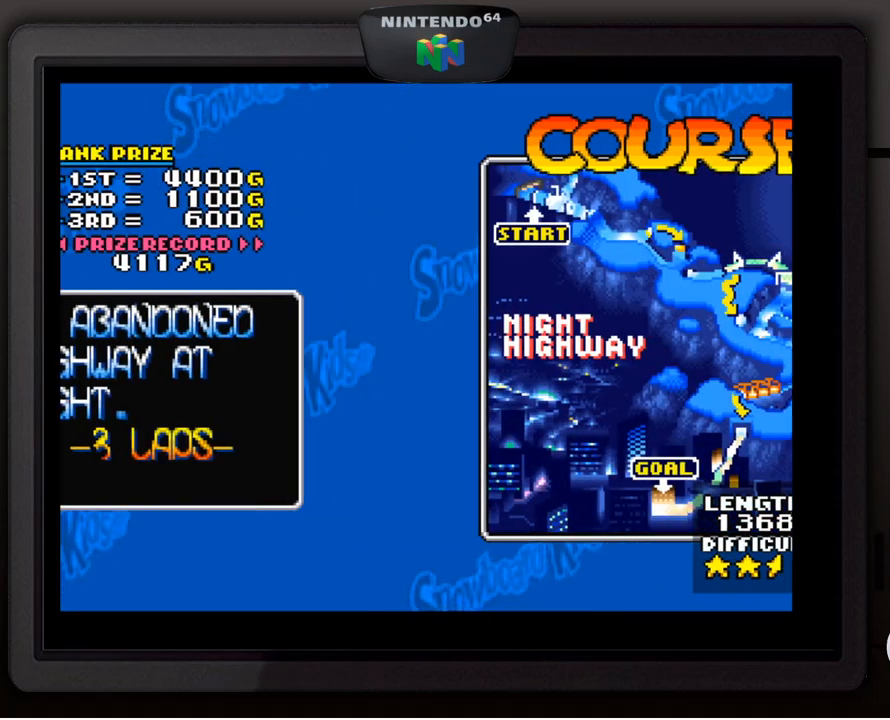
{"buttons": [], "left_stick": "center", "events": []}
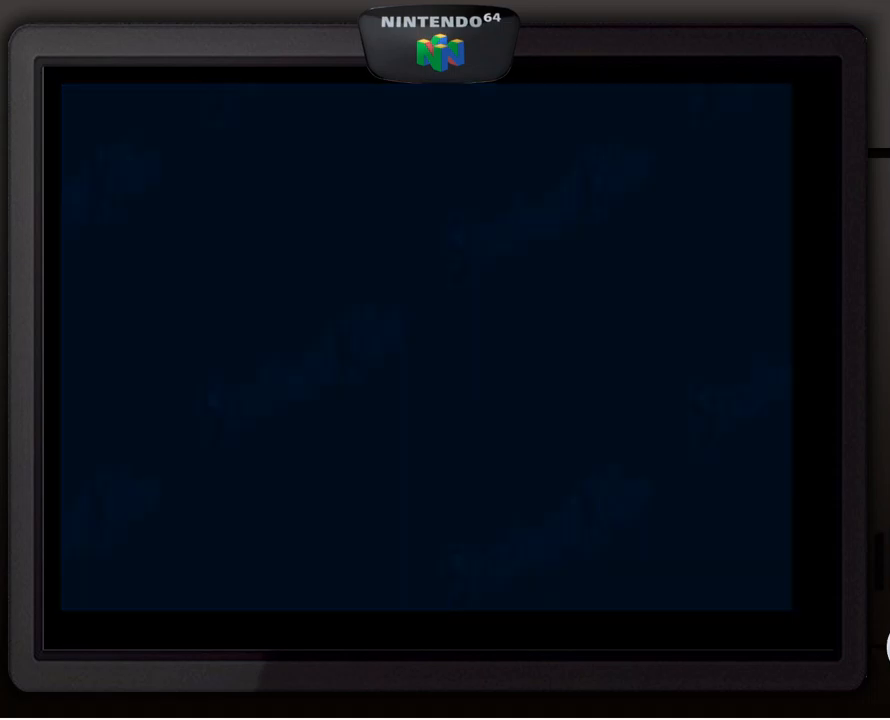
{"buttons": [], "left_stick": "center", "events": []}
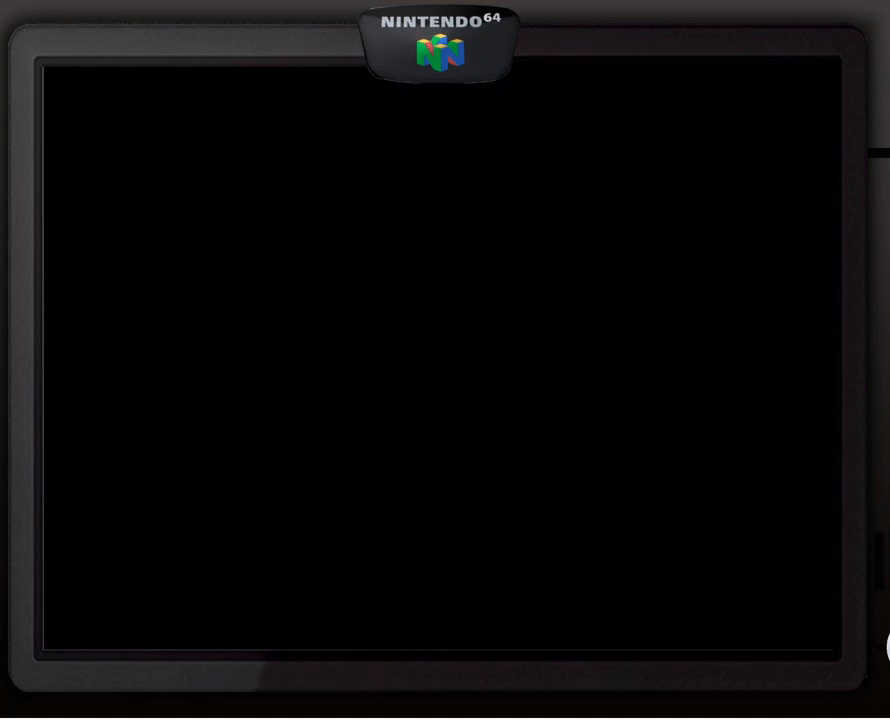
{"buttons": [], "left_stick": "center", "events": []}
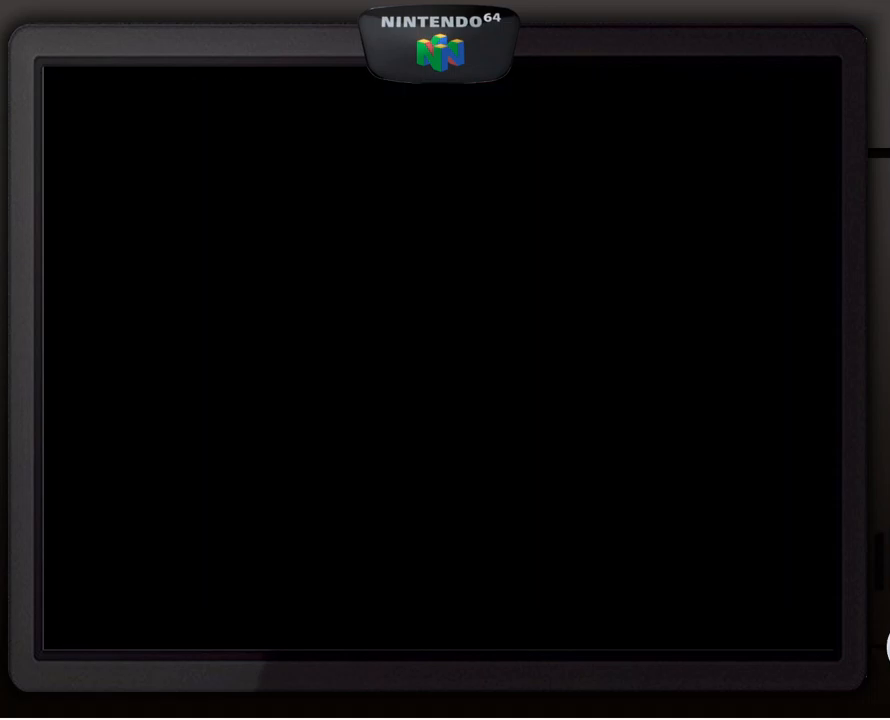
{"buttons": [], "left_stick": "center", "events": []}
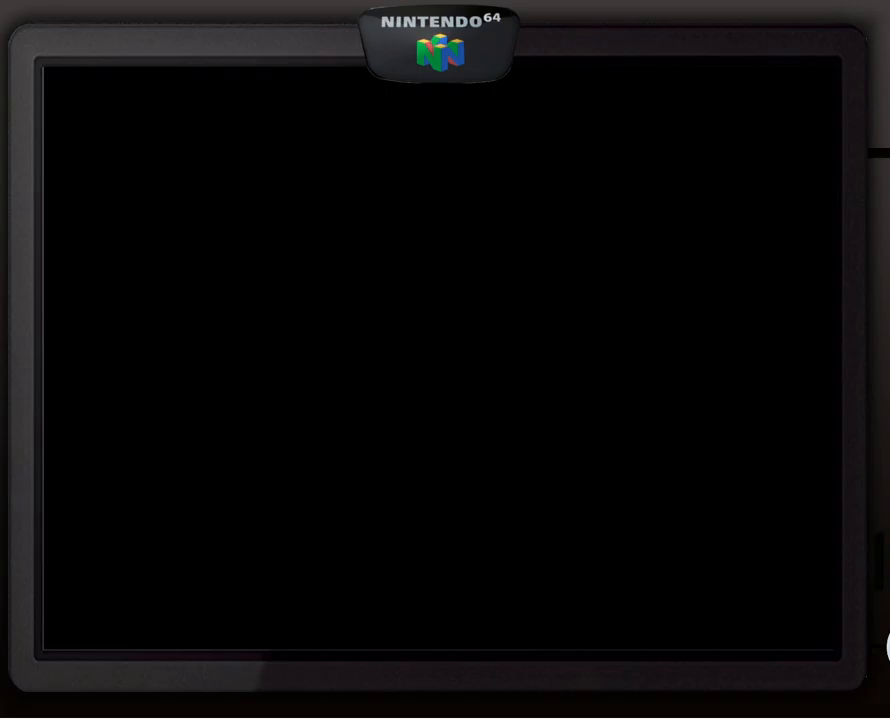
{"buttons": [], "left_stick": "center", "events": []}
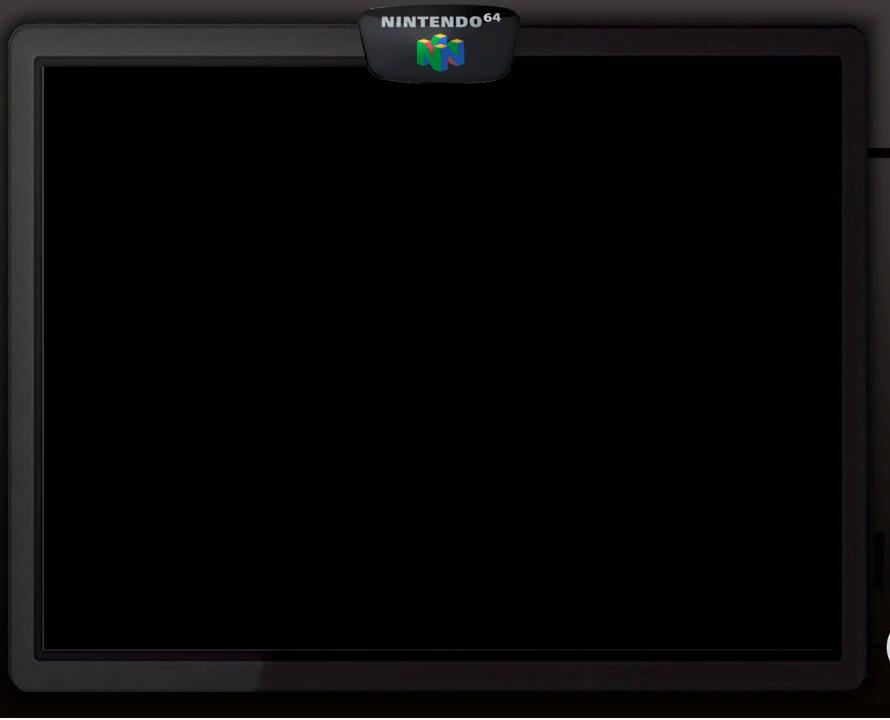
{"buttons": [], "left_stick": "center", "events": []}
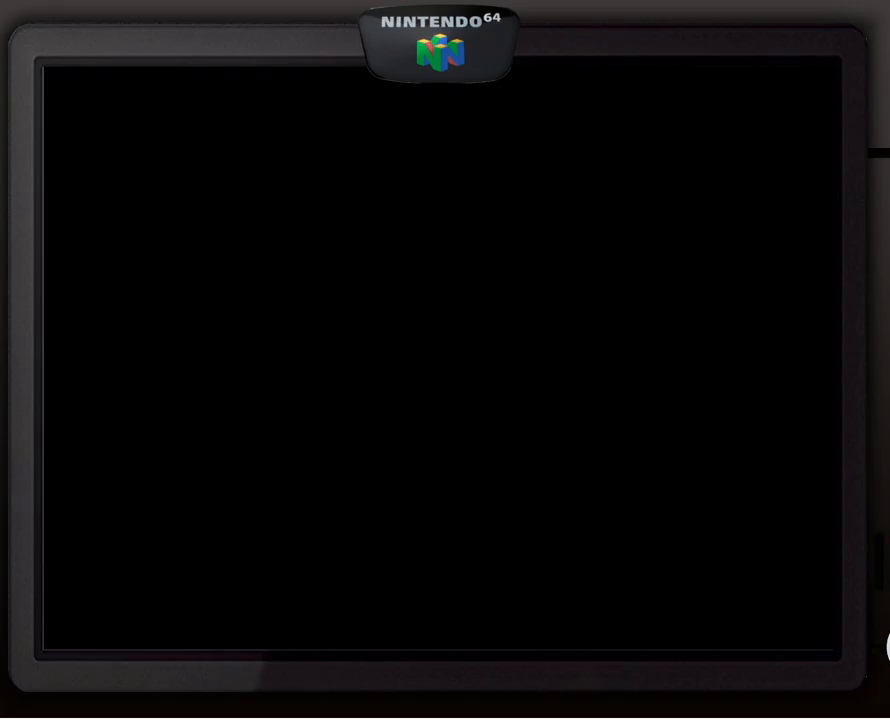
{"buttons": [], "left_stick": "center", "events": []}
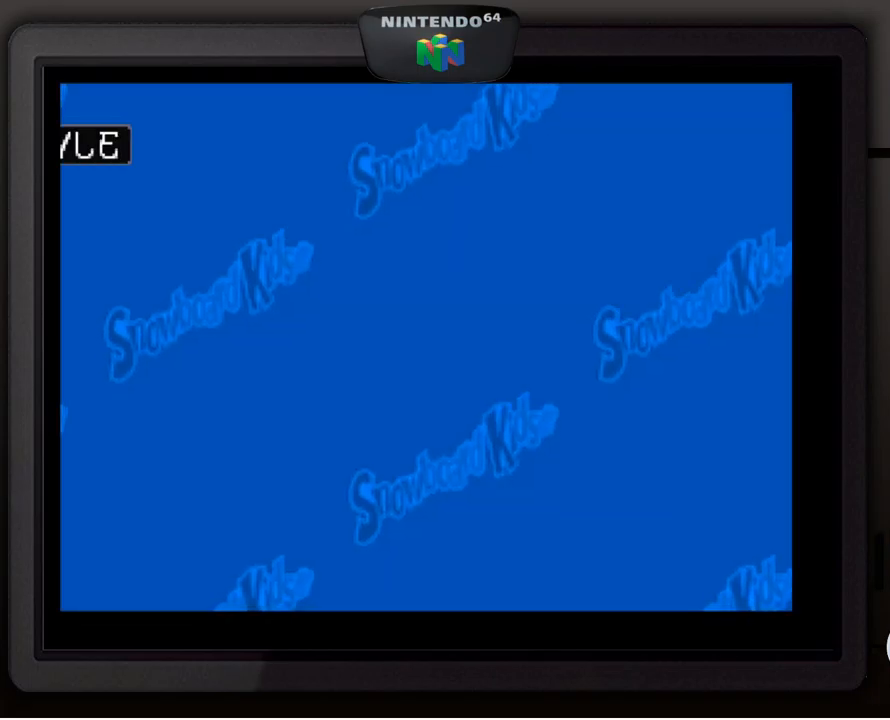
{"buttons": [], "left_stick": "center", "events": []}
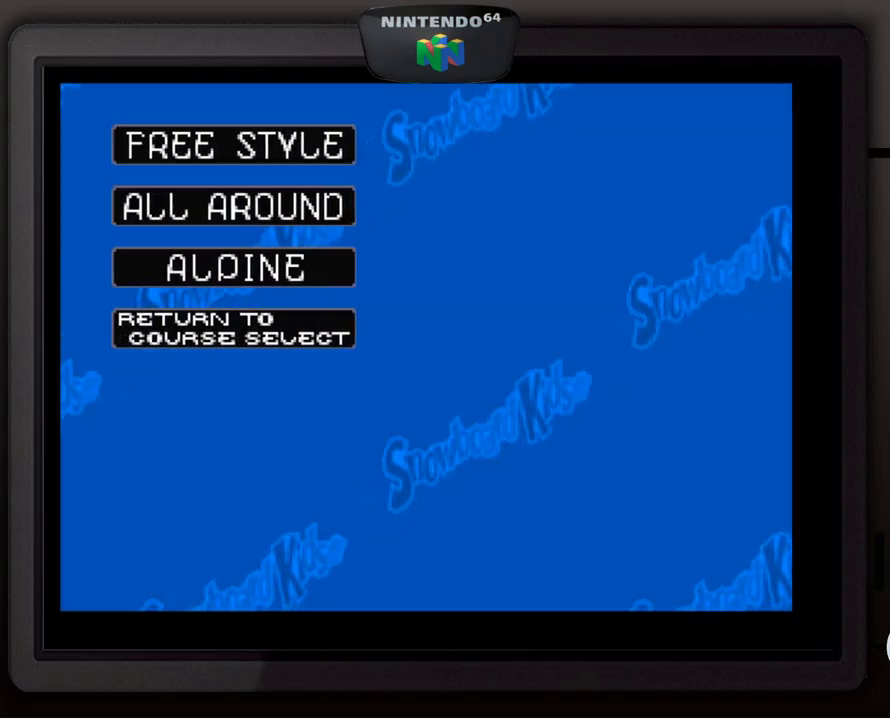
{"buttons": [], "left_stick": "center", "events": []}
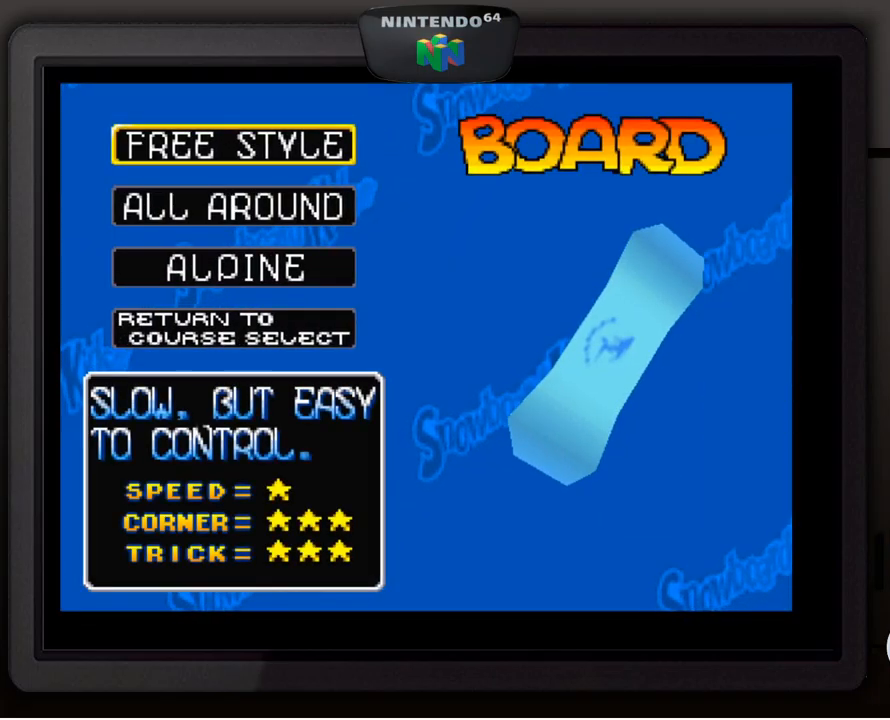
{"buttons": [], "left_stick": "center", "events": [[34, "left_stick", "down"], [184, "left_stick", "center"], [334, "left_stick", "down"], [484, "left_stick", "center"]]}
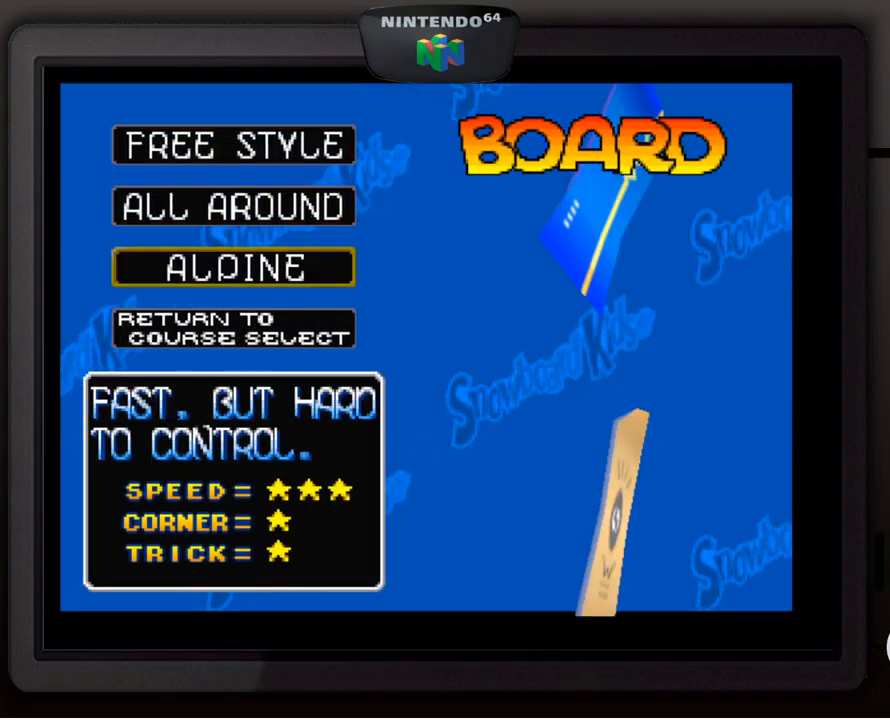
{"buttons": [], "left_stick": "center", "events": [[250, "A", "down"], [367, "A", "up"]]}